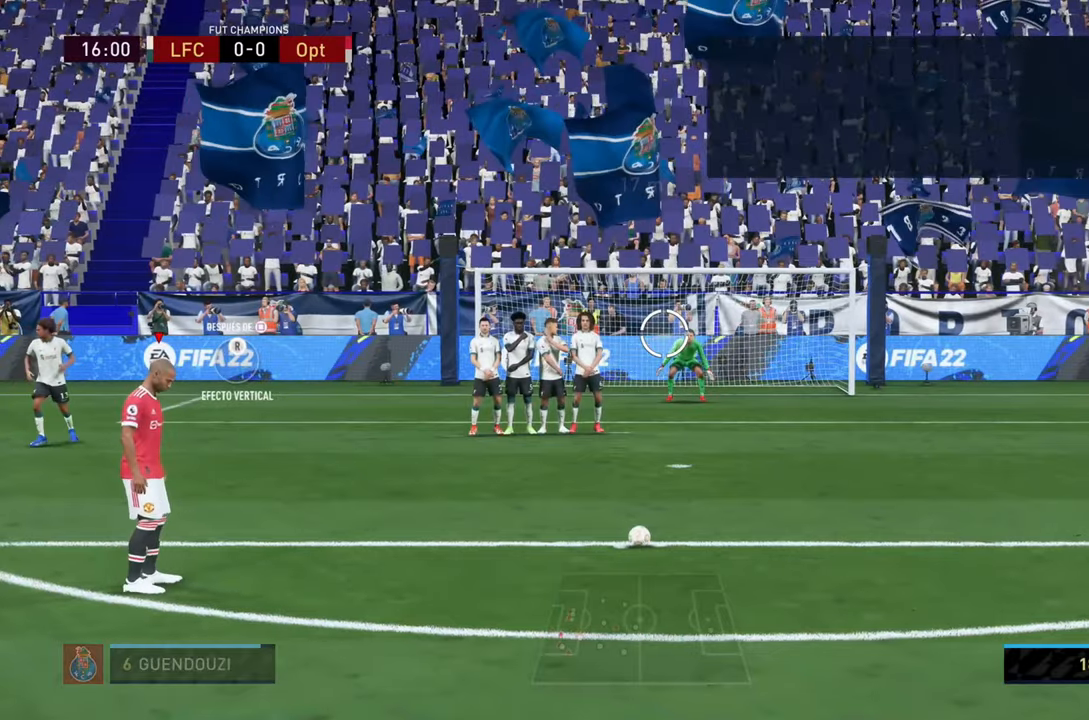
Gameplay with a controller (PlayStation layout); each line is a JSON object with the inputs held at the frame after it. "events" lists button and stick changes between this image and that frame as [ms after this image, input, new state], when the widget could be followed in between. Not read: L3 R3.
{"buttons": ["R2"], "left_stick": "center", "right_stick": "center", "events": []}
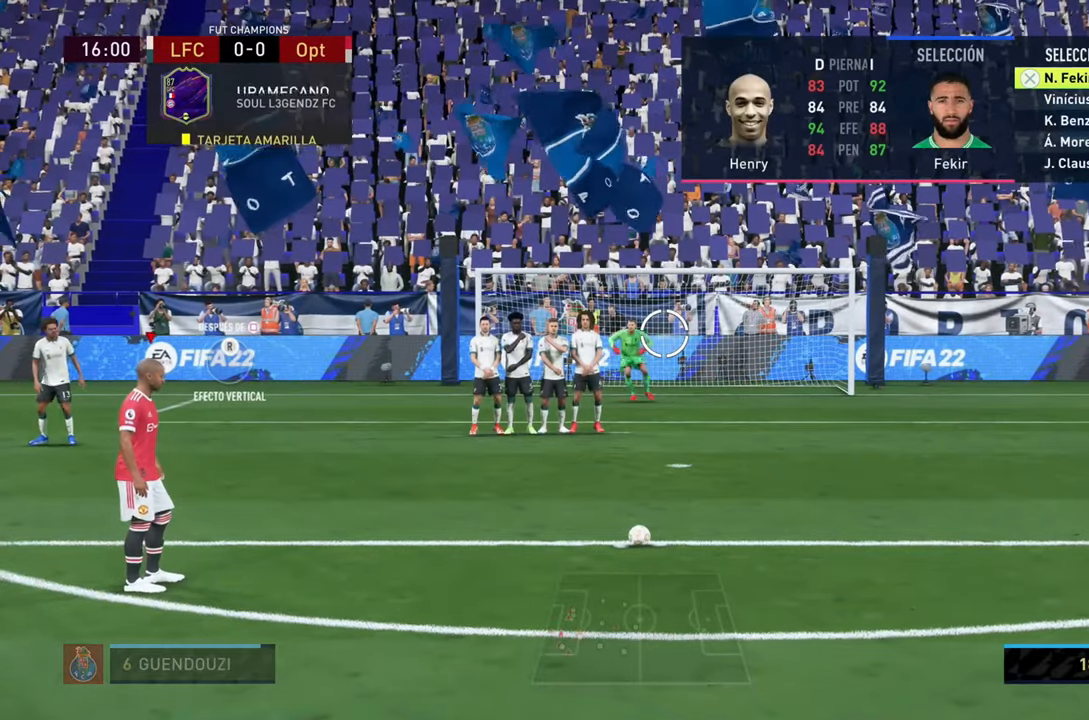
{"buttons": ["R2"], "left_stick": "center", "right_stick": "center", "events": []}
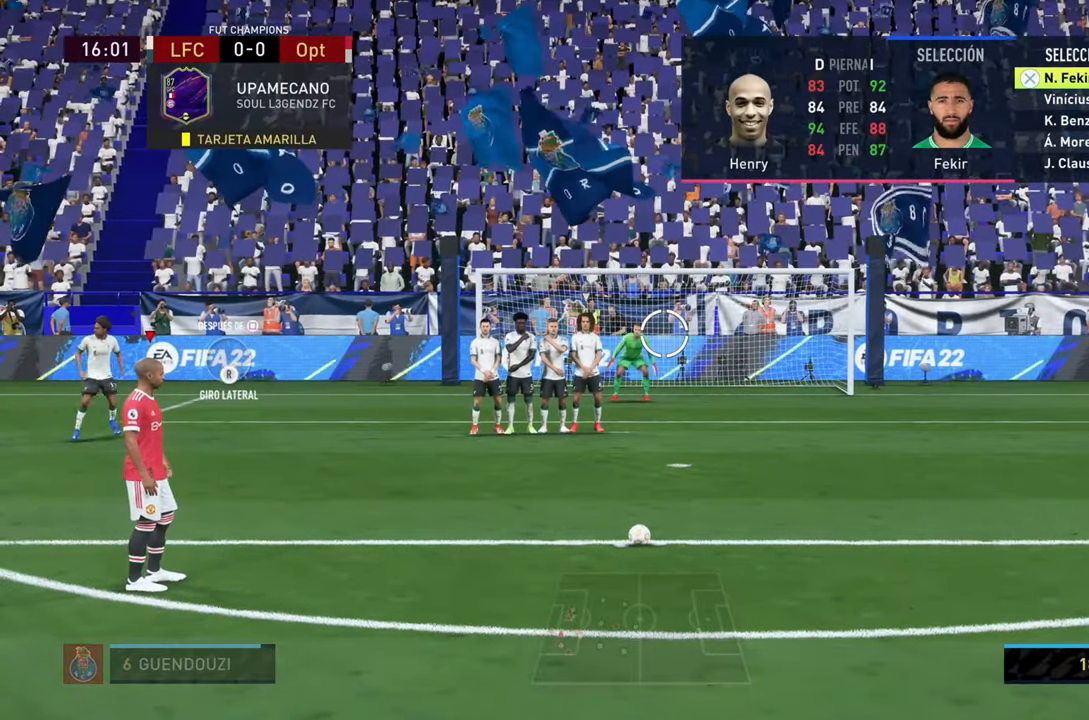
{"buttons": ["R2"], "left_stick": "center", "right_stick": "center", "events": []}
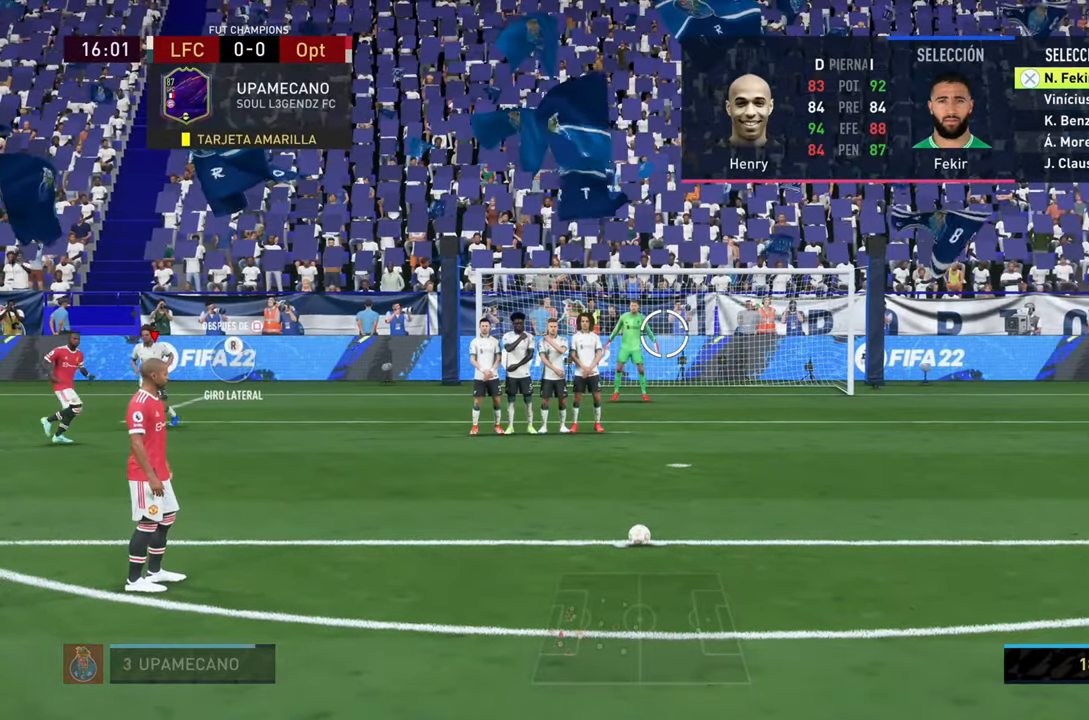
{"buttons": ["R2"], "left_stick": "center", "right_stick": "center", "events": []}
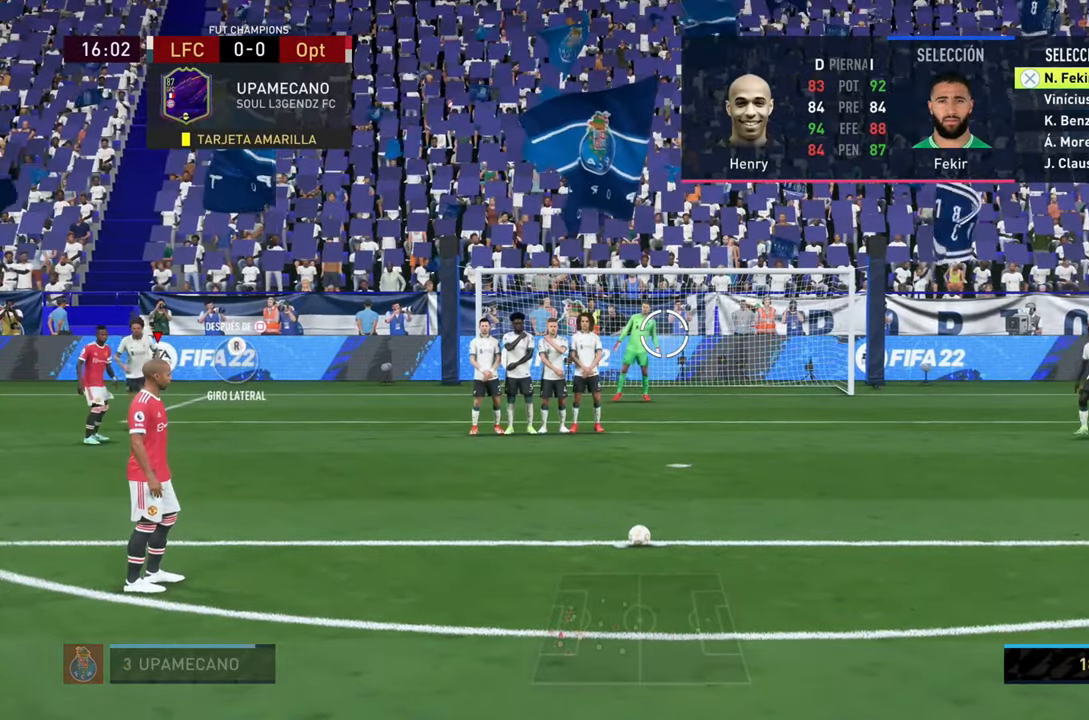
{"buttons": ["R2"], "left_stick": "center", "right_stick": "center", "events": []}
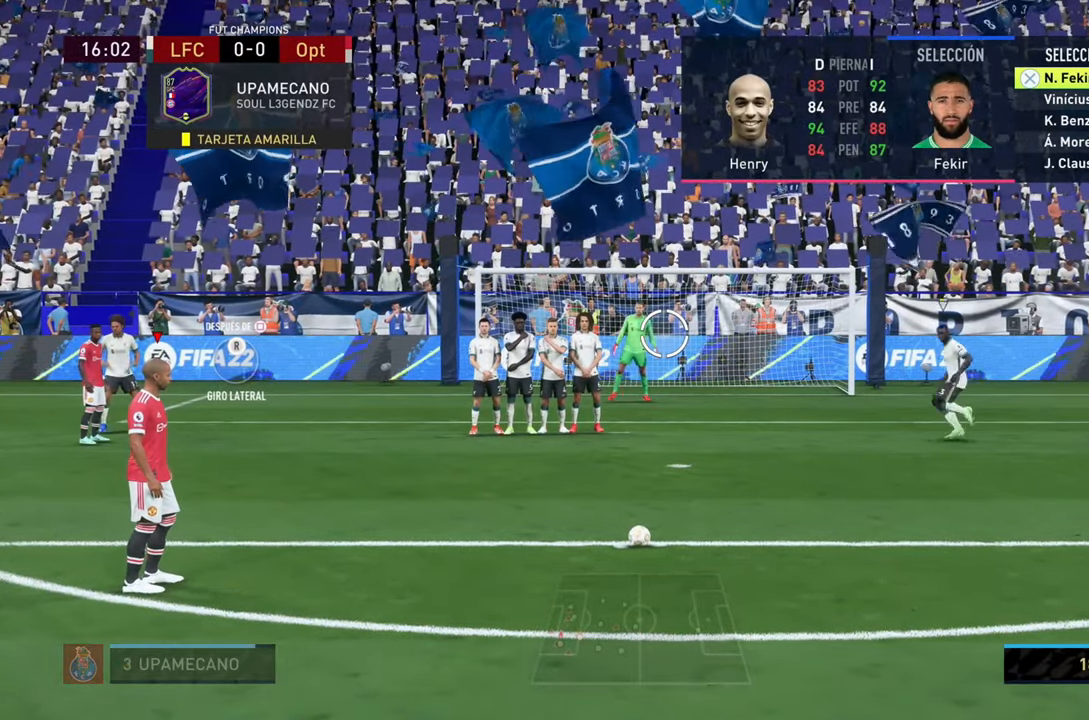
{"buttons": ["R2"], "left_stick": "center", "right_stick": "center", "events": []}
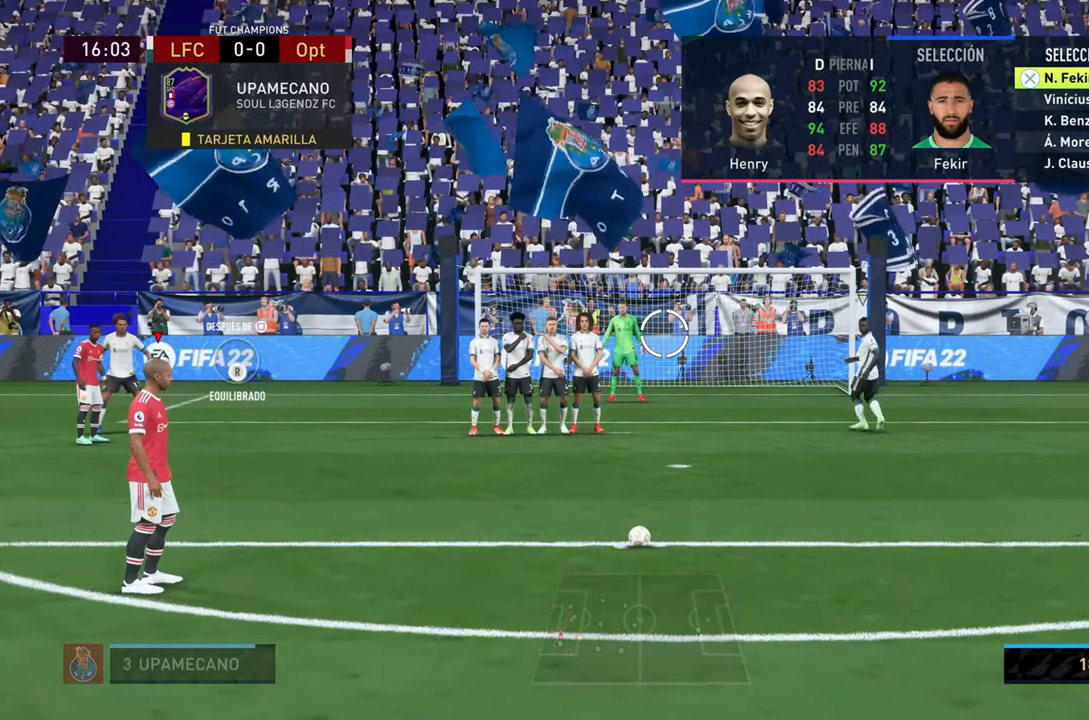
{"buttons": ["R2"], "left_stick": "down", "right_stick": "center", "events": [[367, "left_stick", "down"]]}
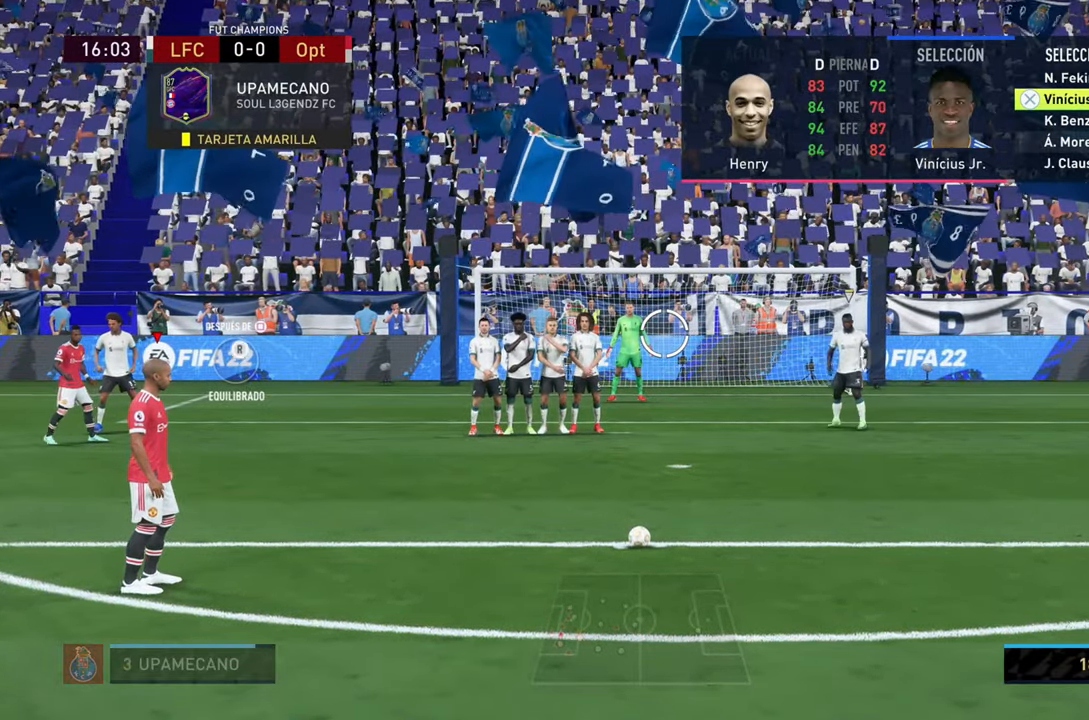
{"buttons": ["R2"], "left_stick": "down", "right_stick": "center", "events": [[33, "left_stick", "center"], [367, "left_stick", "down"]]}
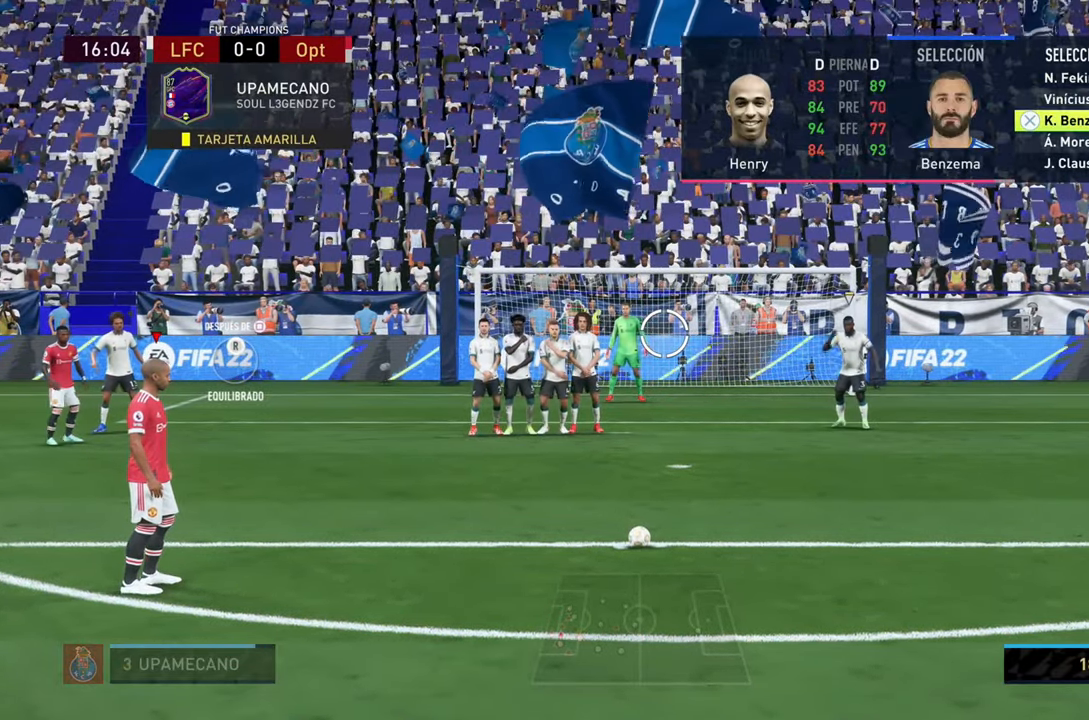
{"buttons": ["R2"], "left_stick": "center", "right_stick": "center", "events": [[66, "left_stick", "center"]]}
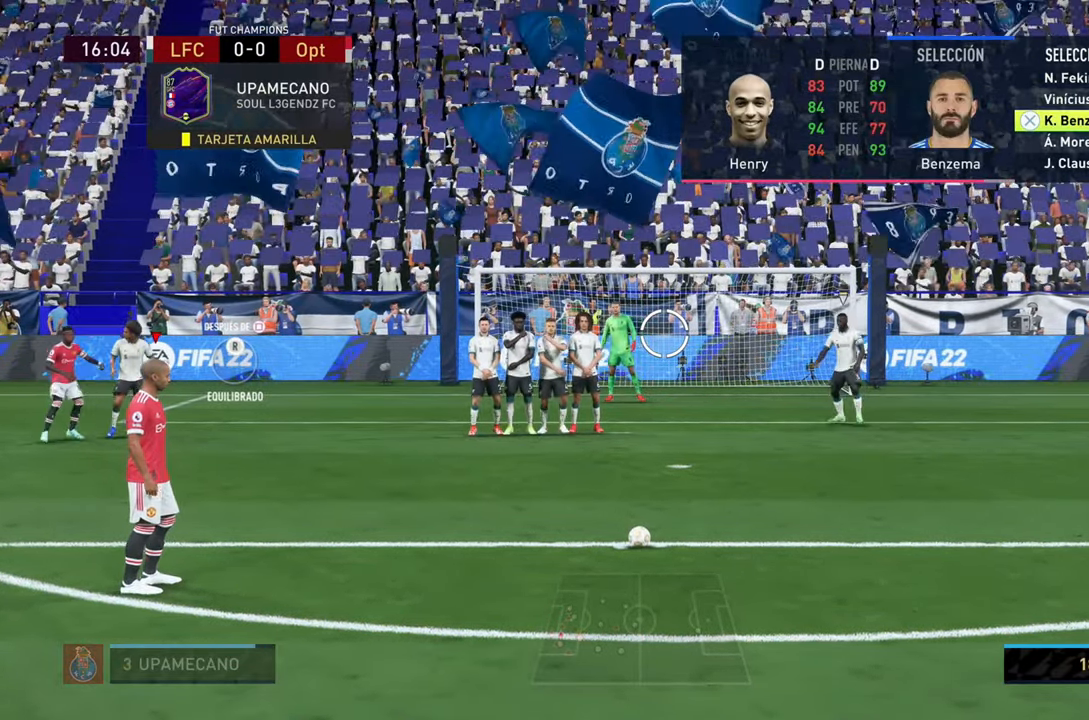
{"buttons": ["R2"], "left_stick": "center", "right_stick": "center"}
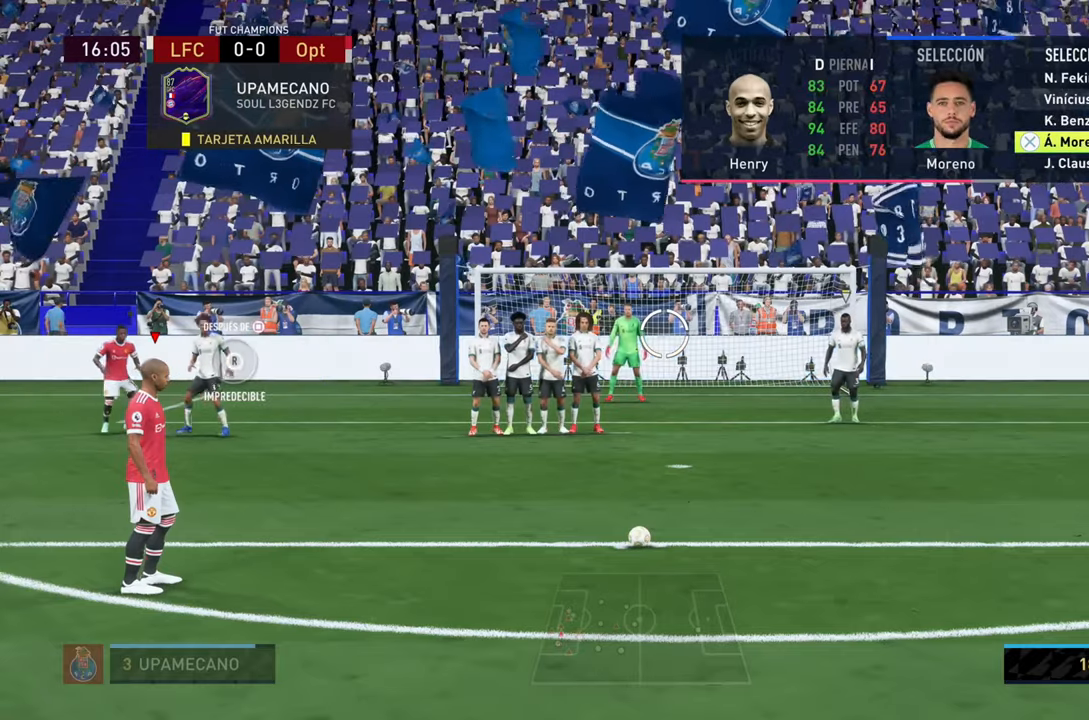
{"buttons": ["R2"], "left_stick": "down", "right_stick": "center", "events": [[33, "left_stick", "down"], [233, "left_stick", "center"], [434, "left_stick", "down"]]}
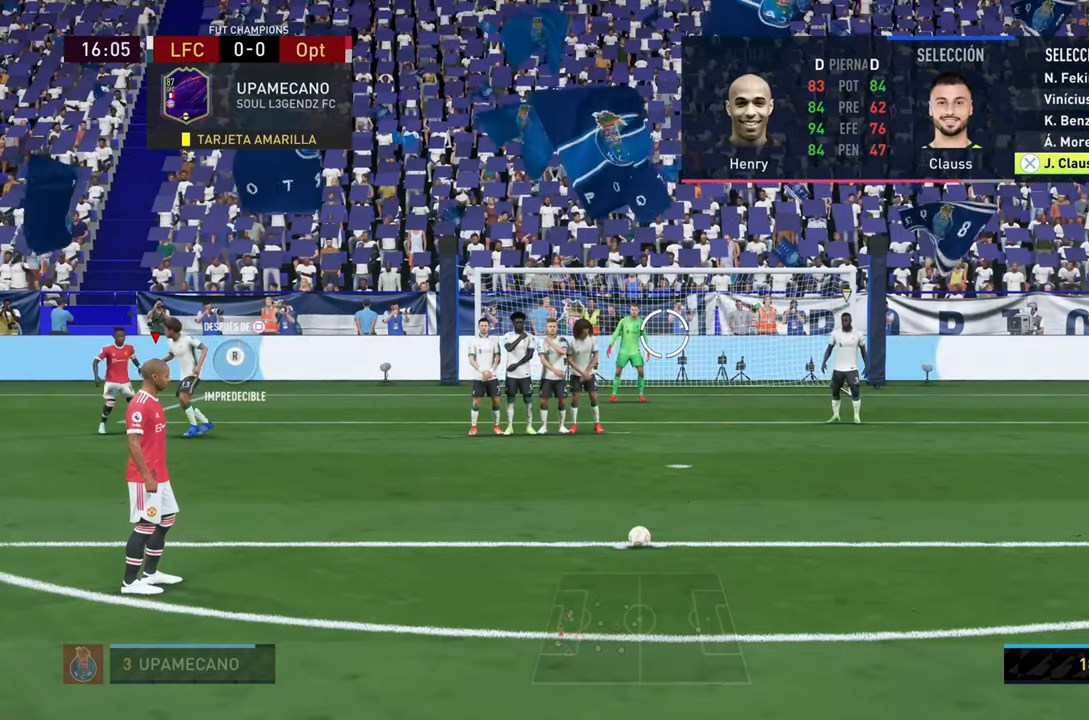
{"buttons": ["R2"], "left_stick": "center", "right_stick": "center", "events": [[100, "left_stick", "center"]]}
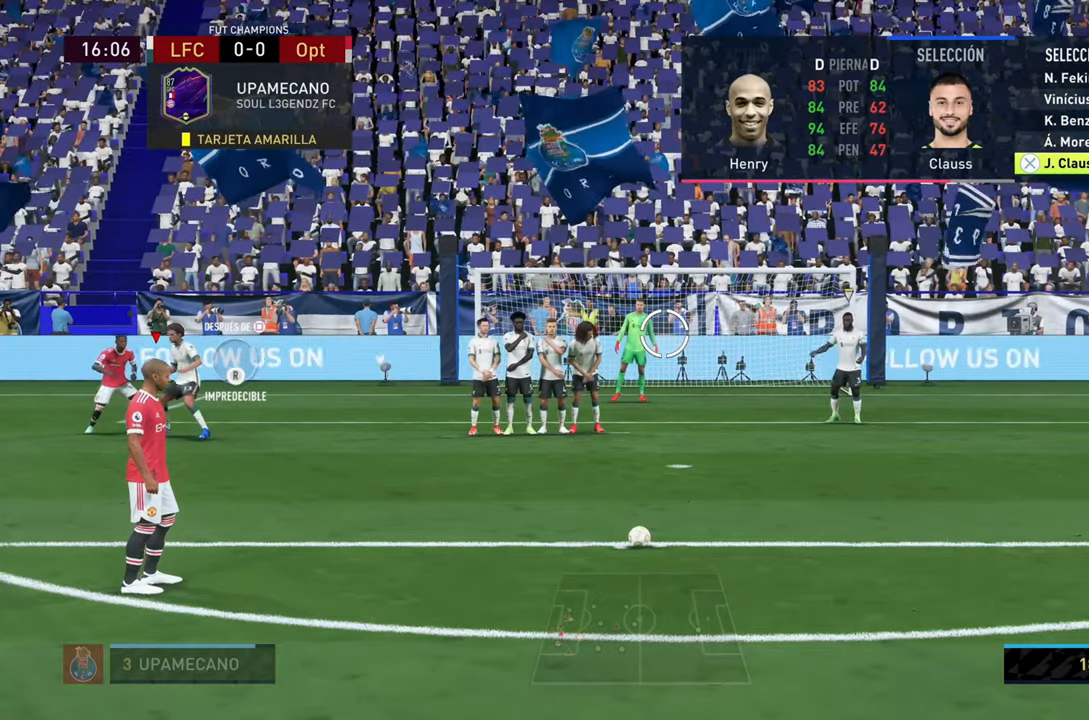
{"buttons": ["R2"], "left_stick": "center", "right_stick": "center", "events": [[33, "left_stick", "down"], [200, "left_stick", "center"]]}
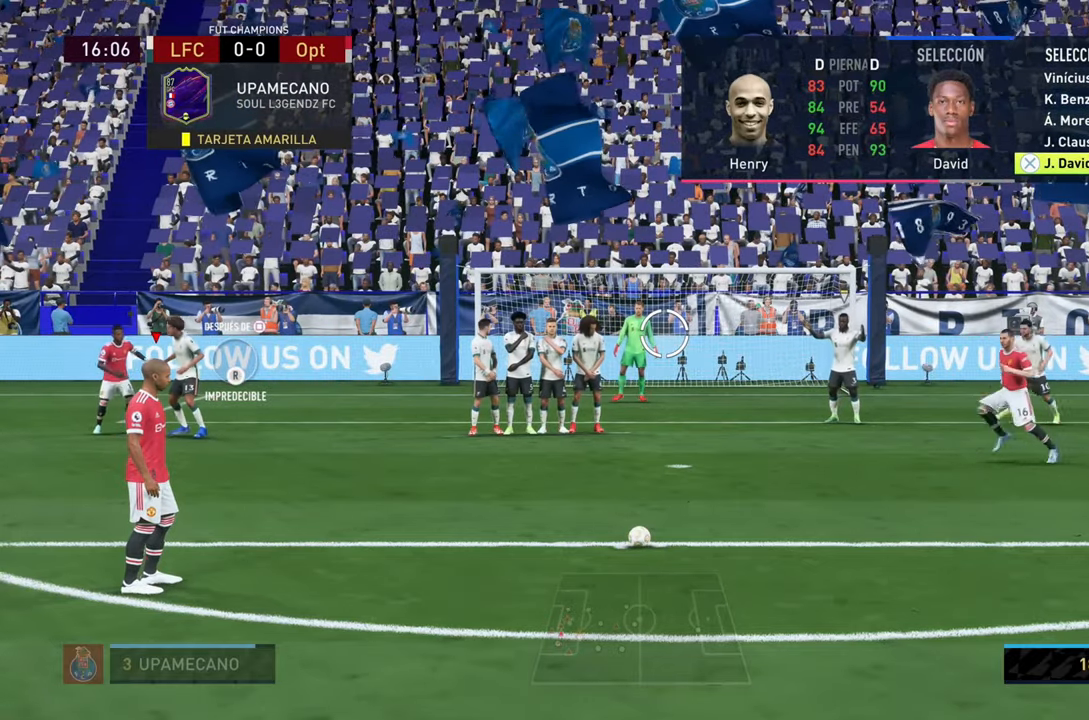
{"buttons": ["R2"], "left_stick": "center", "right_stick": "center", "events": [[251, "left_stick", "down"], [417, "left_stick", "center"]]}